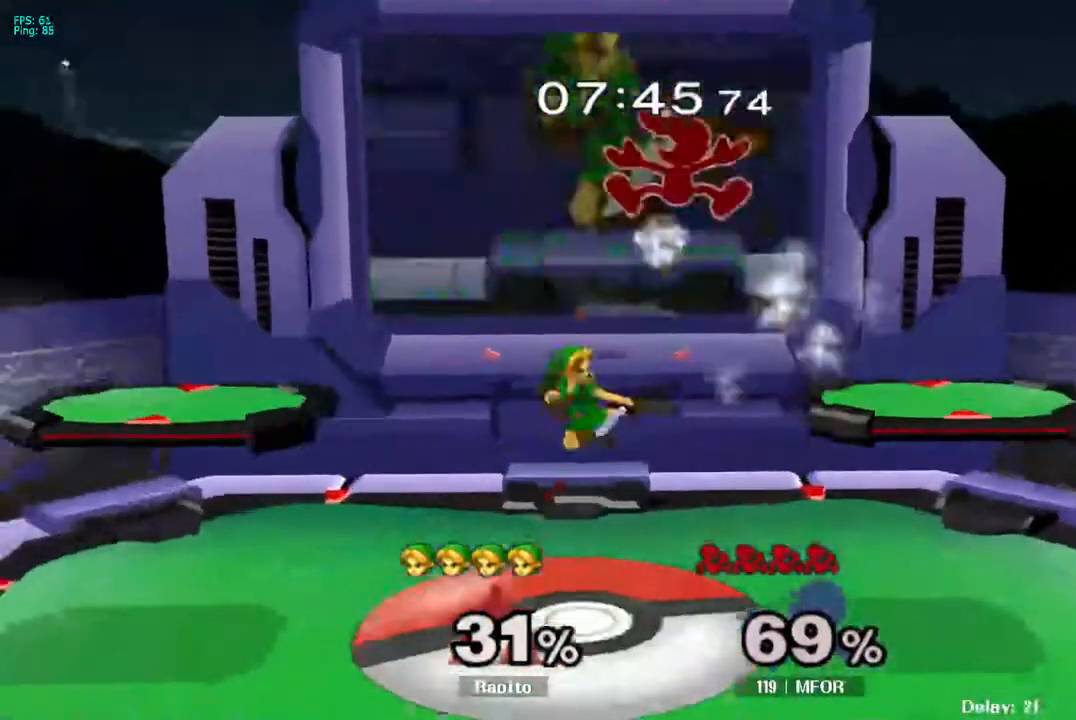
Gameplay with a controller (Nintendo layout); each line is a JSON object with the inputs held at the frame after it. "events" lists button and stick changes between this image and that frame as [ms after this image, input, new state], when the widget could be followed in between. Not read: L3 R3.
{"buttons": [], "left_stick": "center", "right_stick": "center", "events": [[67, "left_stick", "right"], [350, "L1", "down"], [350, "left_stick", "down"], [367, "A", "up"], [433, "L1", "up"], [483, "left_stick", "center"]]}
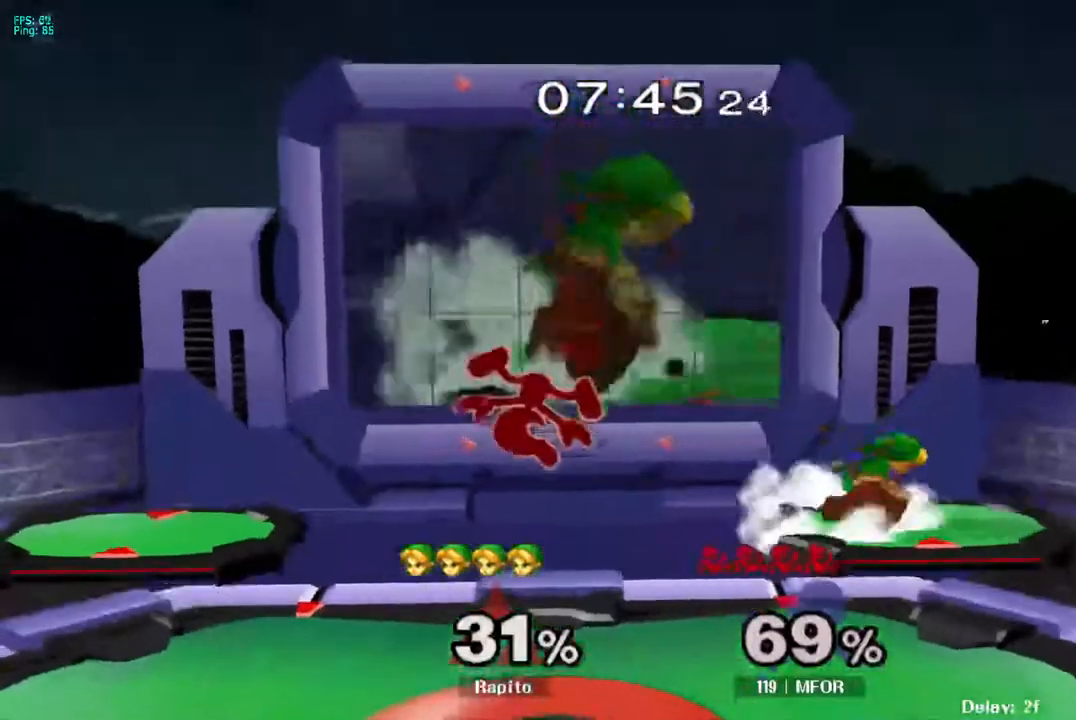
{"buttons": [], "left_stick": "down-right", "right_stick": "center", "events": [[50, "Y", "down"], [50, "left_stick", "left"], [100, "Y", "up"], [150, "right_stick", "down"], [233, "right_stick", "center"], [400, "left_stick", "down"], [467, "left_stick", "down-right"]]}
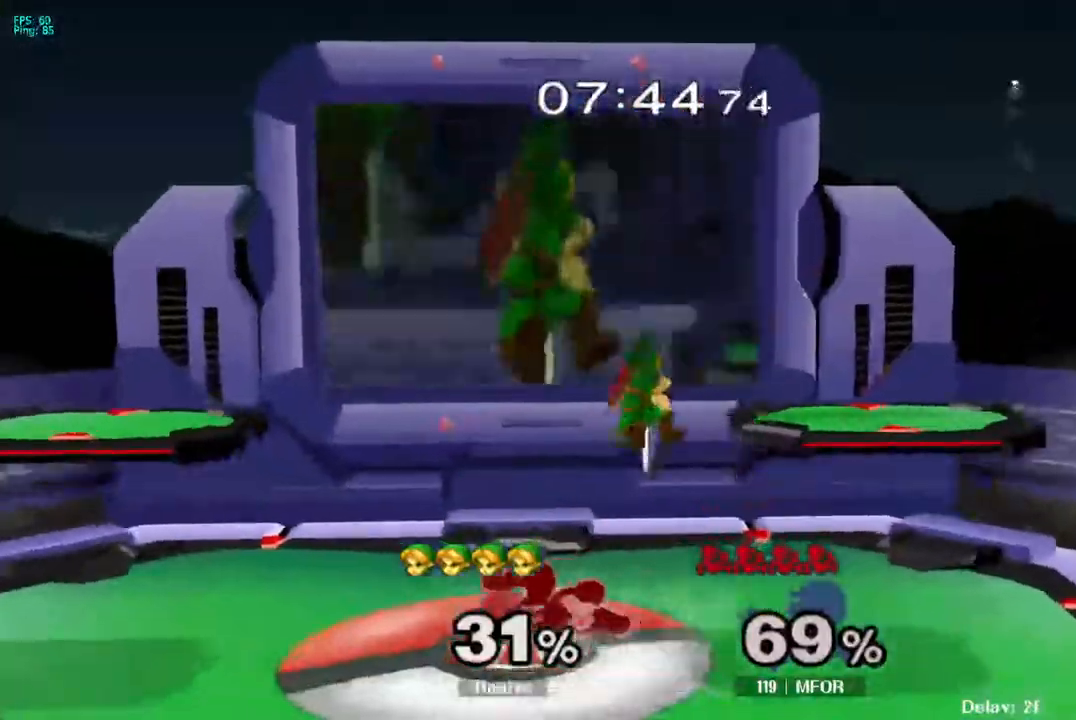
{"buttons": ["L1"], "left_stick": "down-right", "right_stick": "center", "events": [[33, "left_stick", "right"], [117, "left_stick", "down-left"], [150, "L1", "down"], [183, "left_stick", "left"], [300, "L1", "up"], [433, "left_stick", "center"], [483, "L1", "down"], [483, "left_stick", "down-right"]]}
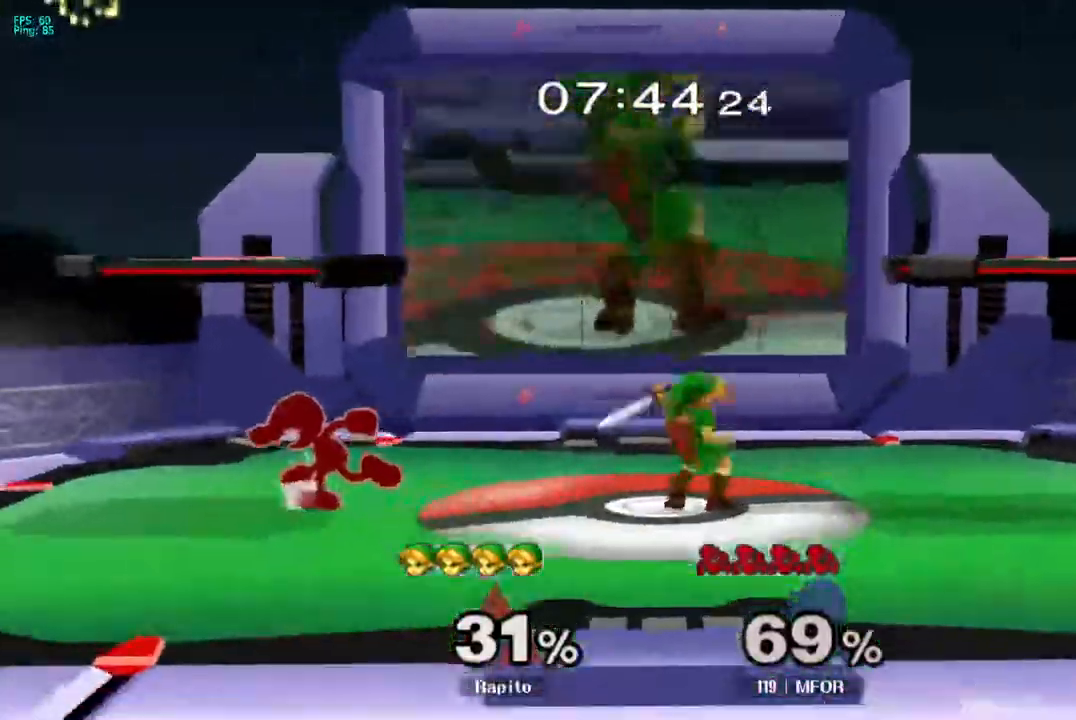
{"buttons": [], "left_stick": "left", "right_stick": "center", "events": [[17, "left_stick", "down"], [150, "L1", "up"], [233, "left_stick", "center"], [400, "left_stick", "right"], [417, "Y", "down"], [450, "Y", "up"], [483, "left_stick", "left"]]}
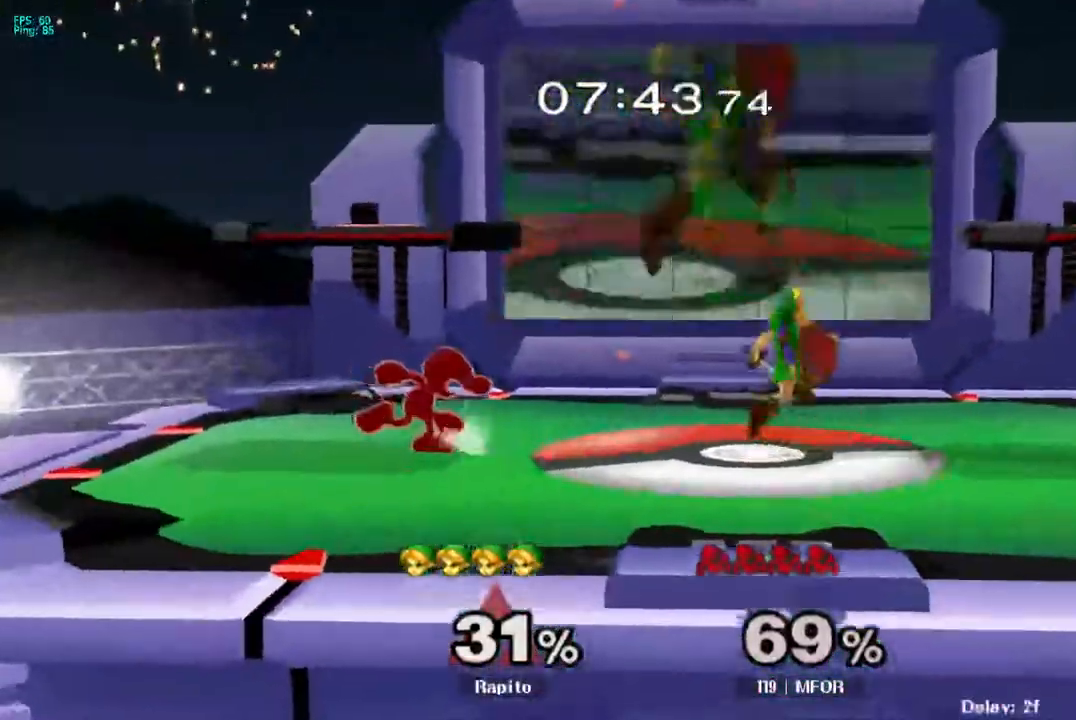
{"buttons": ["B"], "left_stick": "up-left", "right_stick": "center", "events": [[50, "B", "down"], [417, "left_stick", "up-left"]]}
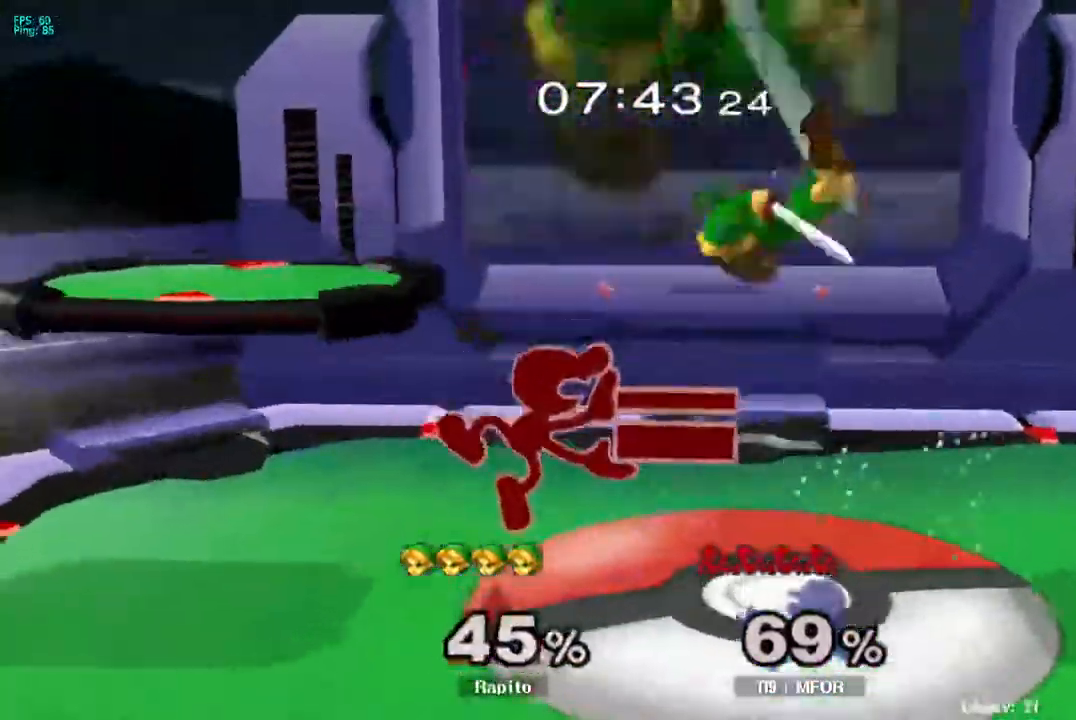
{"buttons": [], "left_stick": "center", "right_stick": "center", "events": [[150, "B", "up"], [167, "left_stick", "center"], [450, "Y", "down"], [483, "Y", "up"]]}
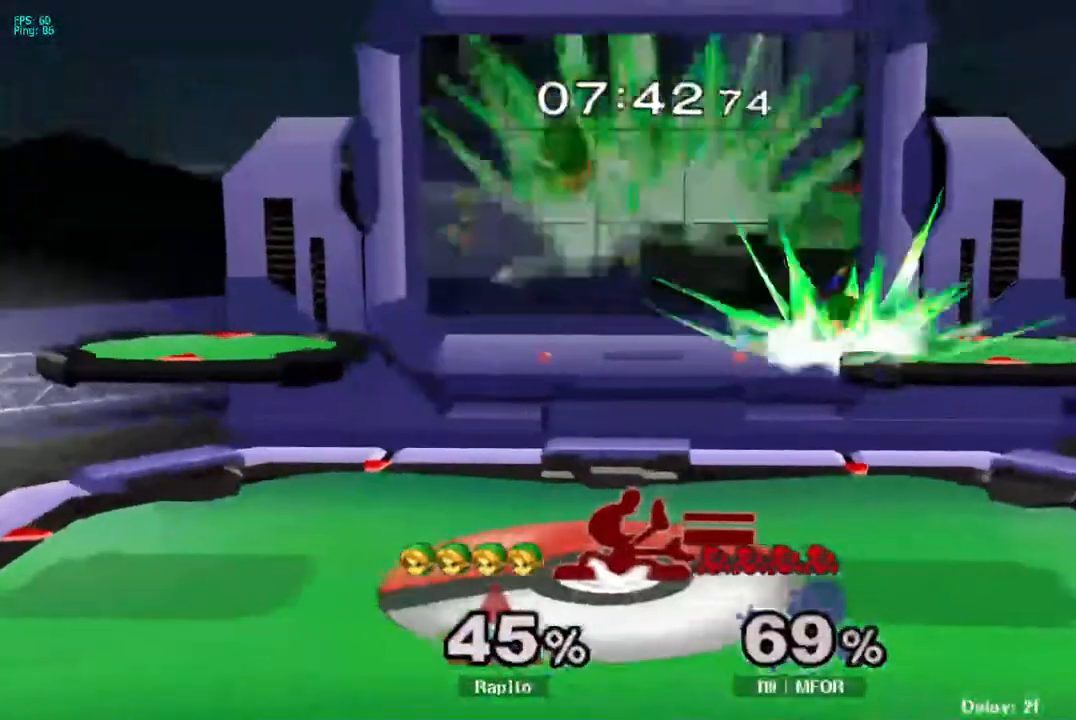
{"buttons": [], "left_stick": "center", "right_stick": "center", "events": [[50, "Y", "down"], [167, "Y", "up"], [183, "left_stick", "up-left"], [317, "left_stick", "center"], [367, "left_stick", "right"], [500, "left_stick", "center"]]}
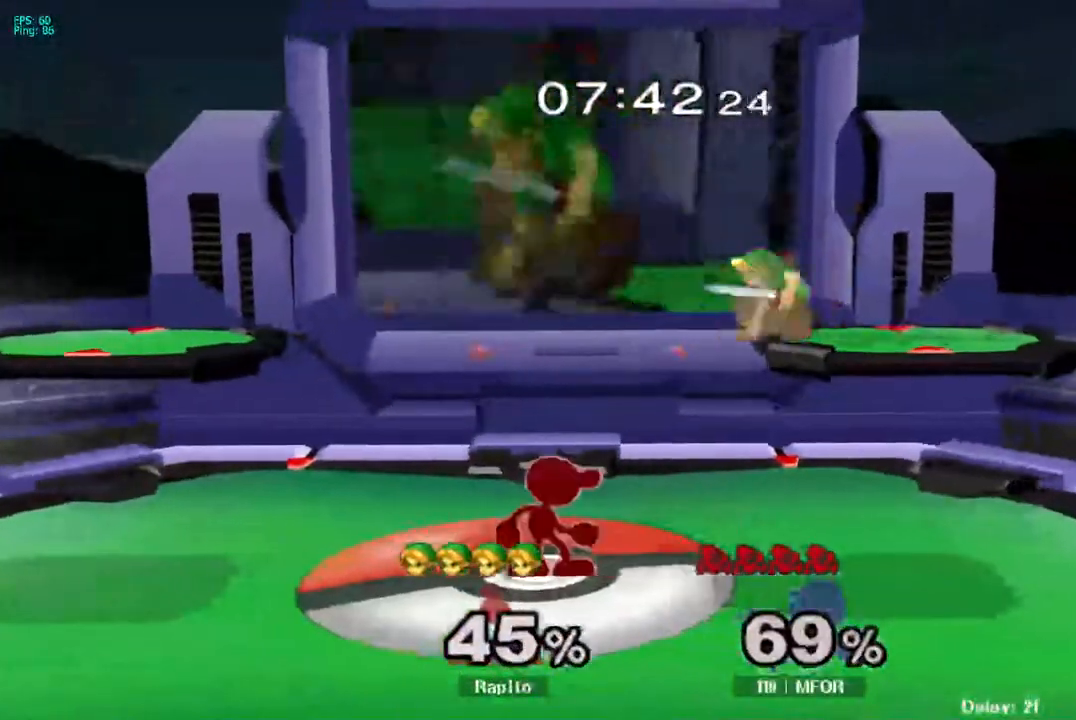
{"buttons": [], "left_stick": "center", "right_stick": "center", "events": [[67, "left_stick", "right"], [300, "left_stick", "center"]]}
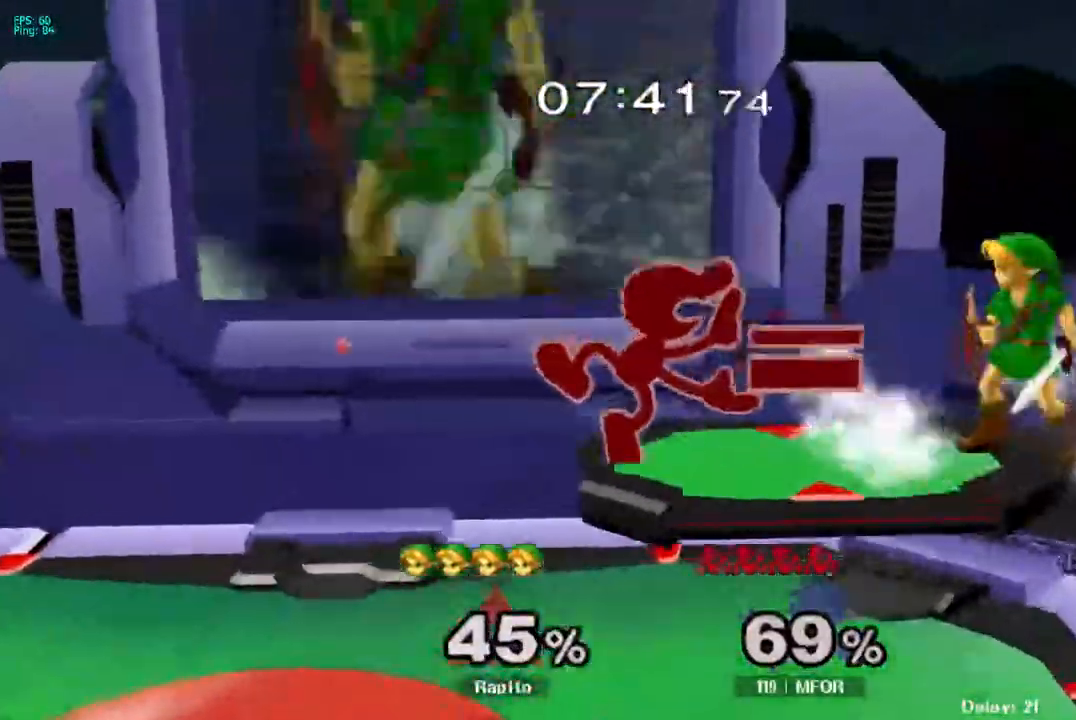
{"buttons": [], "left_stick": "left", "right_stick": "center", "events": [[500, "left_stick", "left"]]}
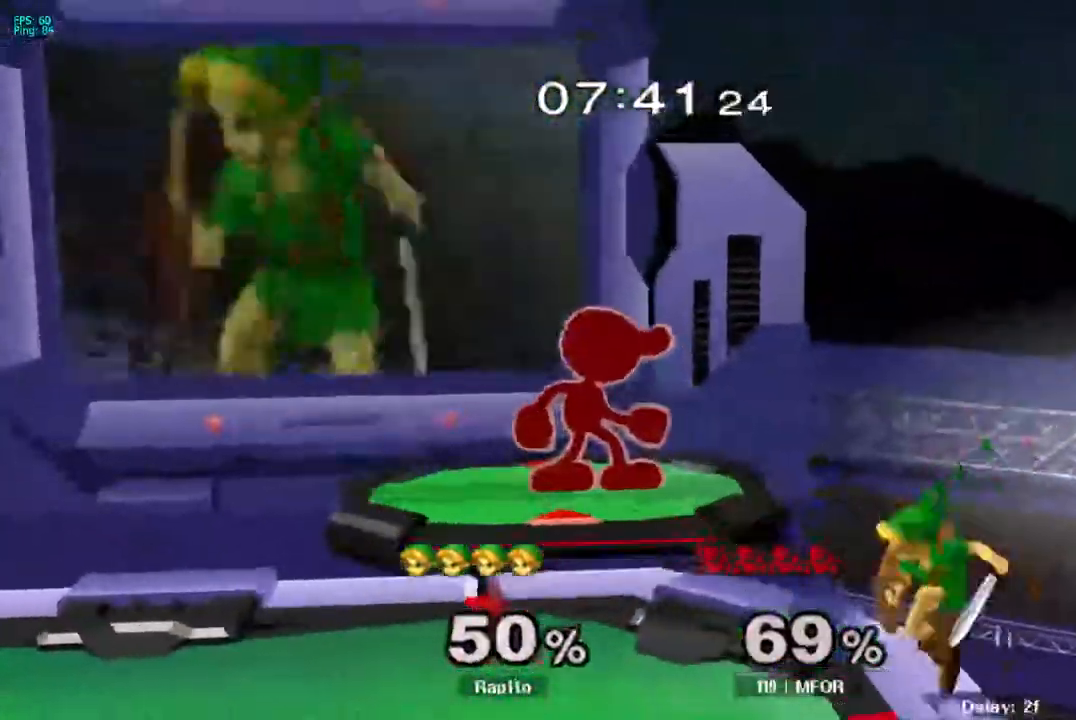
{"buttons": [], "left_stick": "left", "right_stick": "center", "events": [[50, "Y", "down"], [117, "Y", "up"]]}
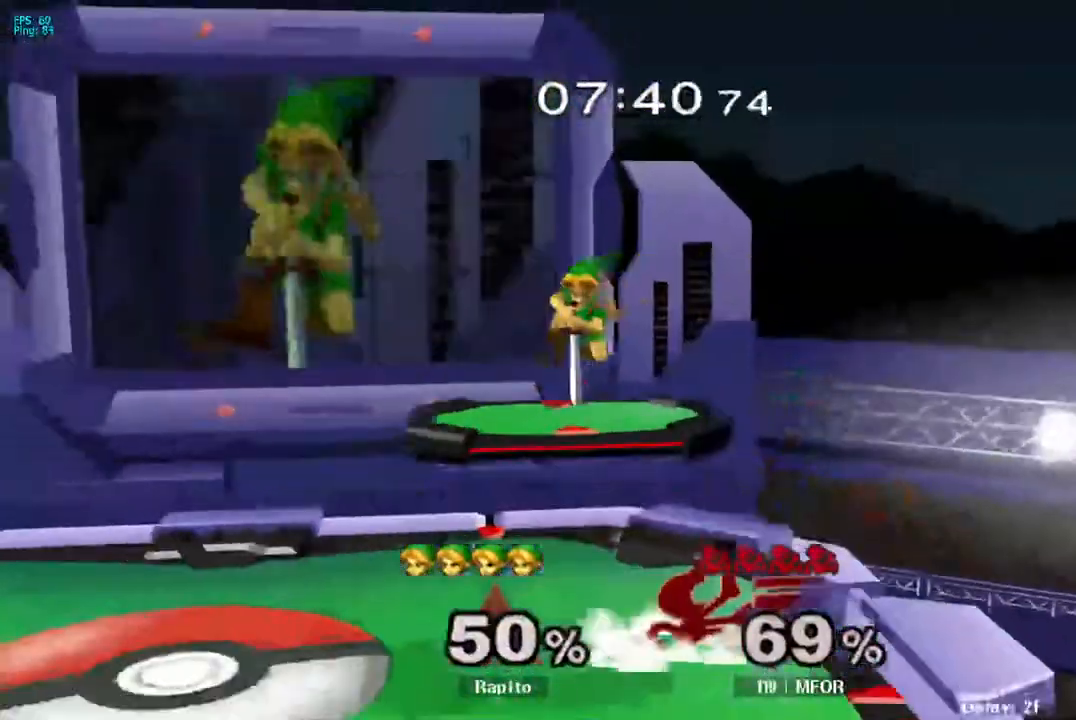
{"buttons": ["L1"], "left_stick": "center", "right_stick": "center", "events": [[67, "L1", "down"], [183, "L1", "up"], [267, "left_stick", "center"], [467, "L1", "down"]]}
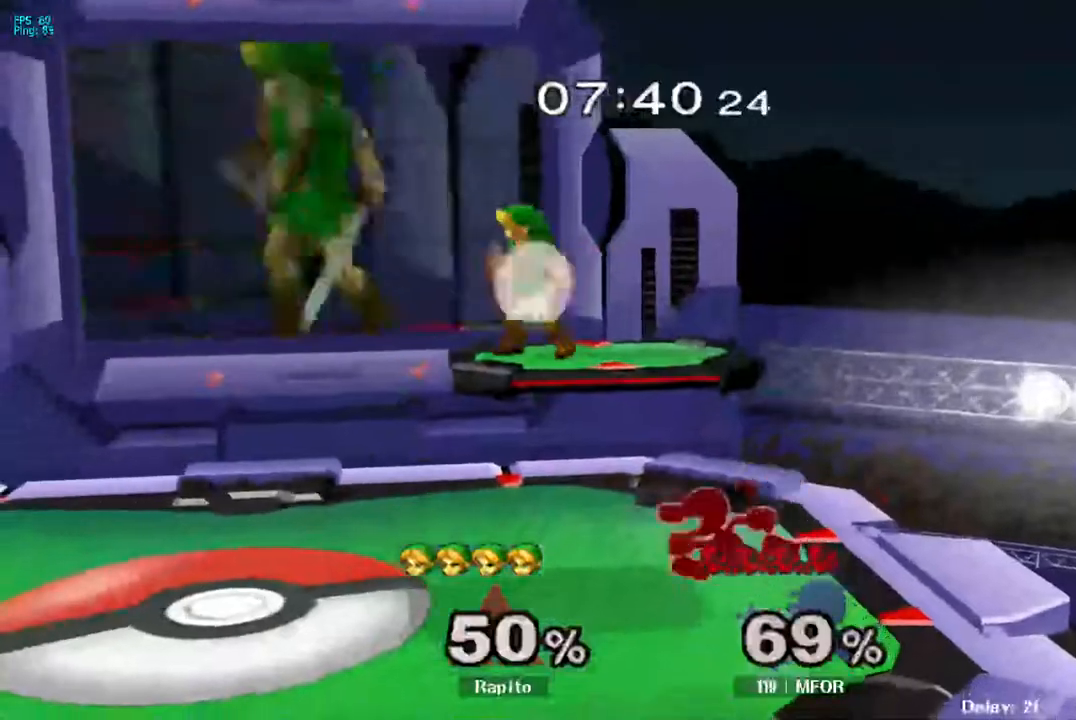
{"buttons": ["L1"], "left_stick": "center", "right_stick": "center", "events": []}
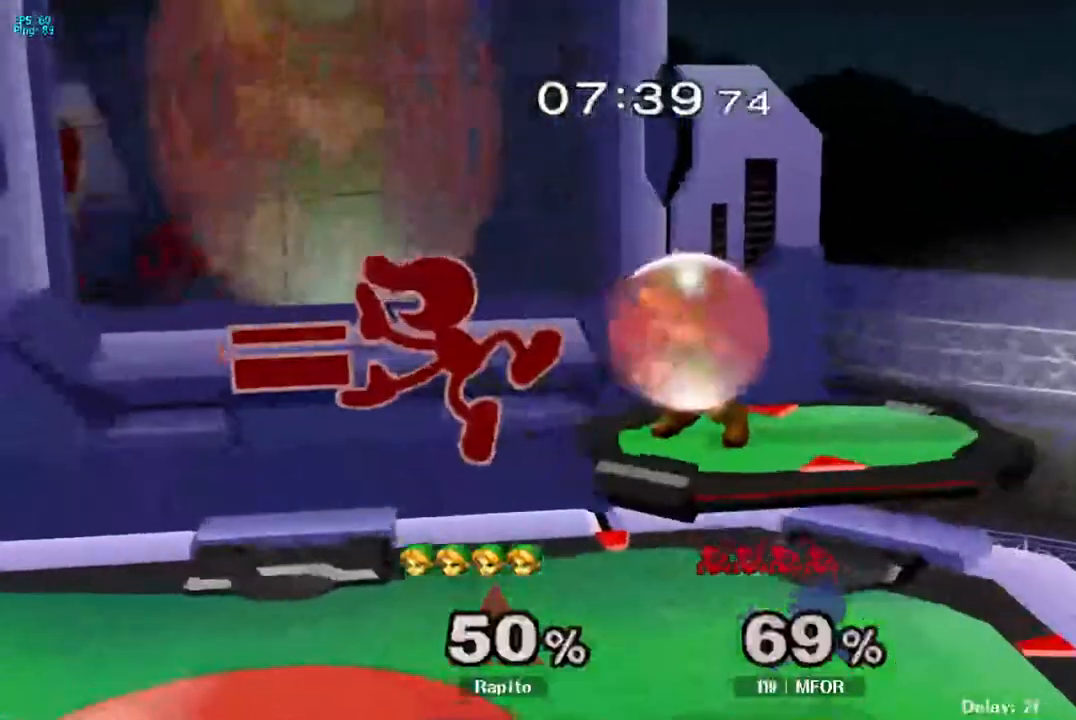
{"buttons": [], "left_stick": "left", "right_stick": "center", "events": [[117, "Y", "down"], [167, "left_stick", "left"], [183, "L1", "up"], [183, "Y", "up"], [350, "right_stick", "down"], [417, "right_stick", "center"]]}
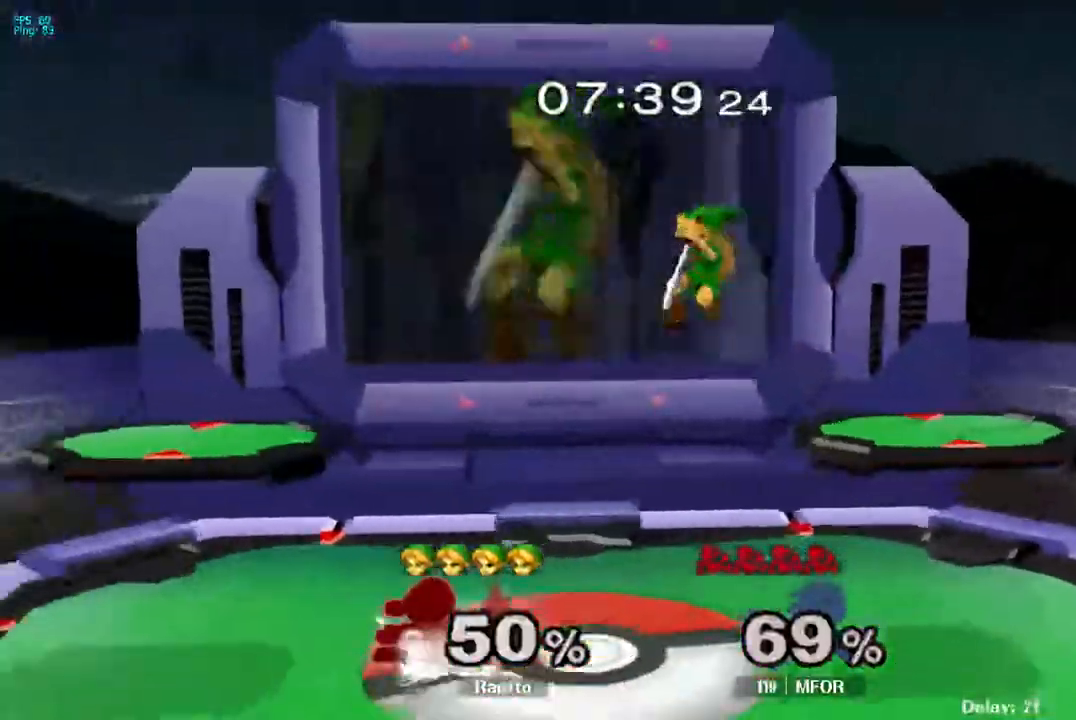
{"buttons": [], "left_stick": "left", "right_stick": "center", "events": [[367, "L1", "down"], [500, "L1", "up"]]}
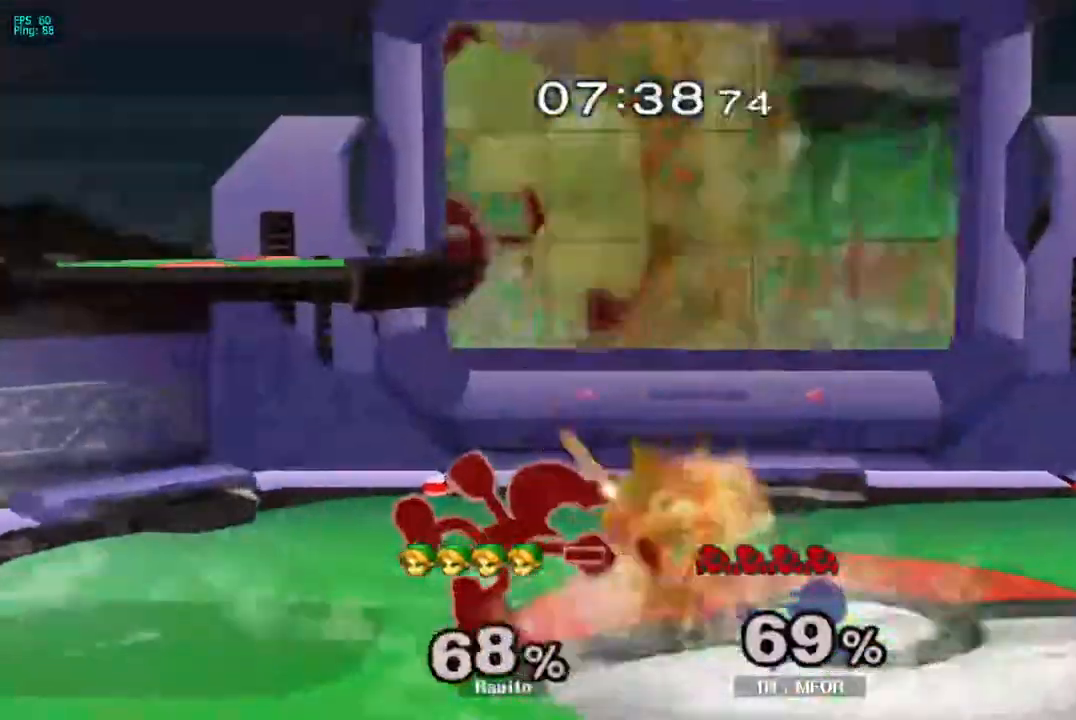
{"buttons": [], "left_stick": "center", "right_stick": "center", "events": [[117, "left_stick", "center"]]}
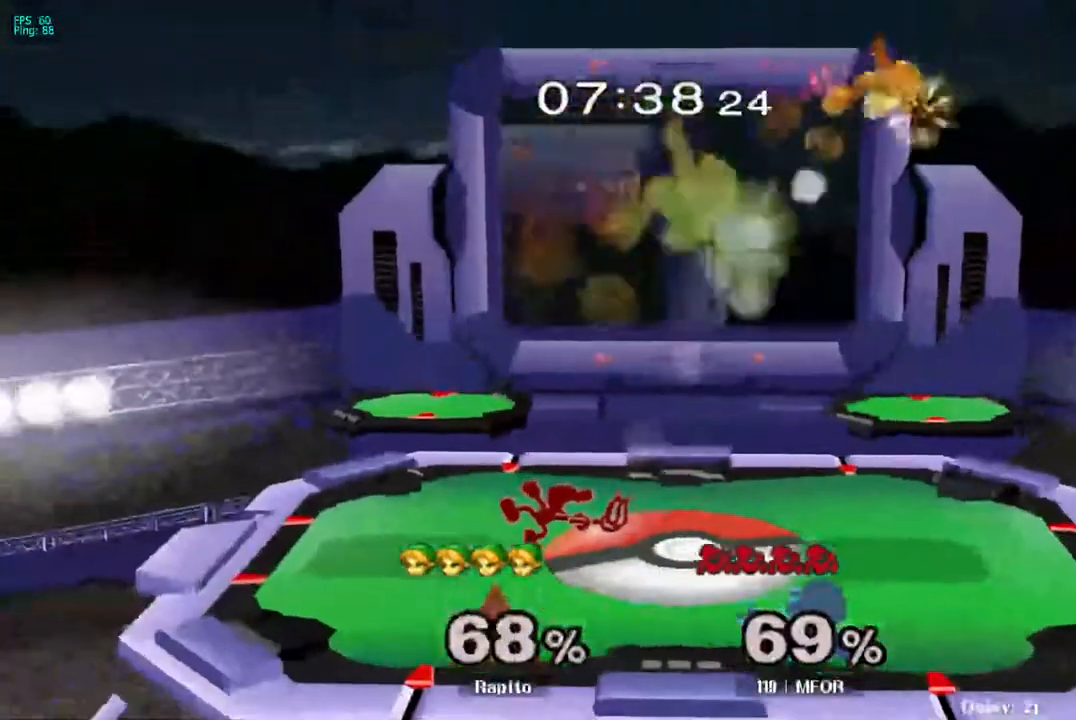
{"buttons": [], "left_stick": "left", "right_stick": "center", "events": [[100, "left_stick", "left"]]}
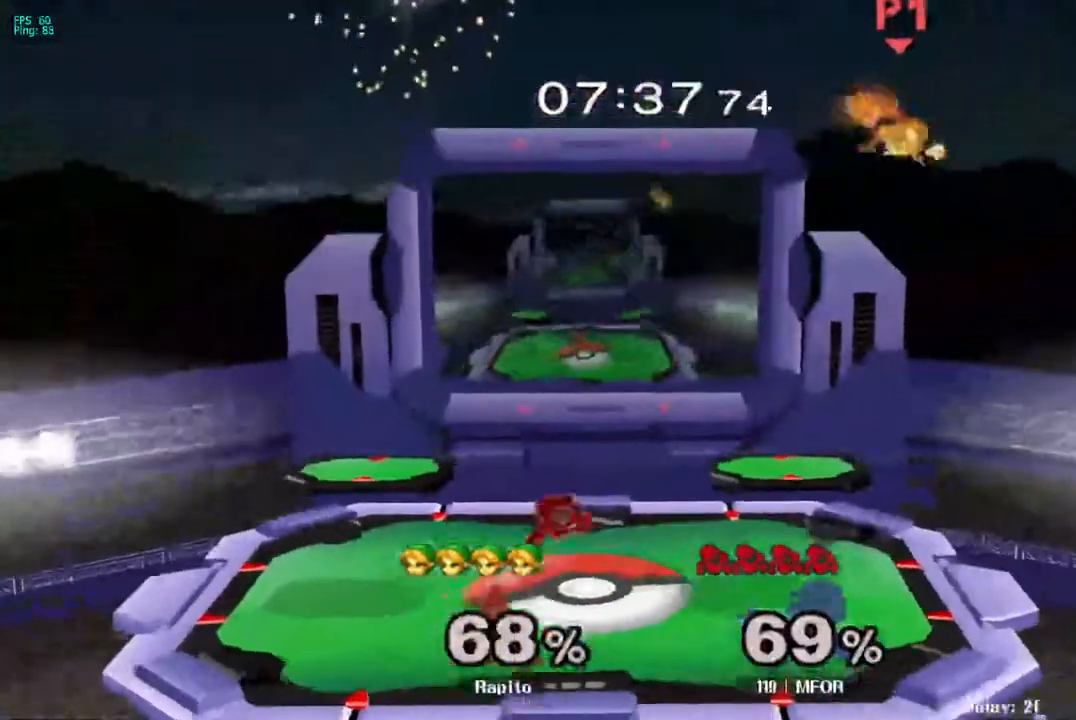
{"buttons": [], "left_stick": "left", "right_stick": "center", "events": []}
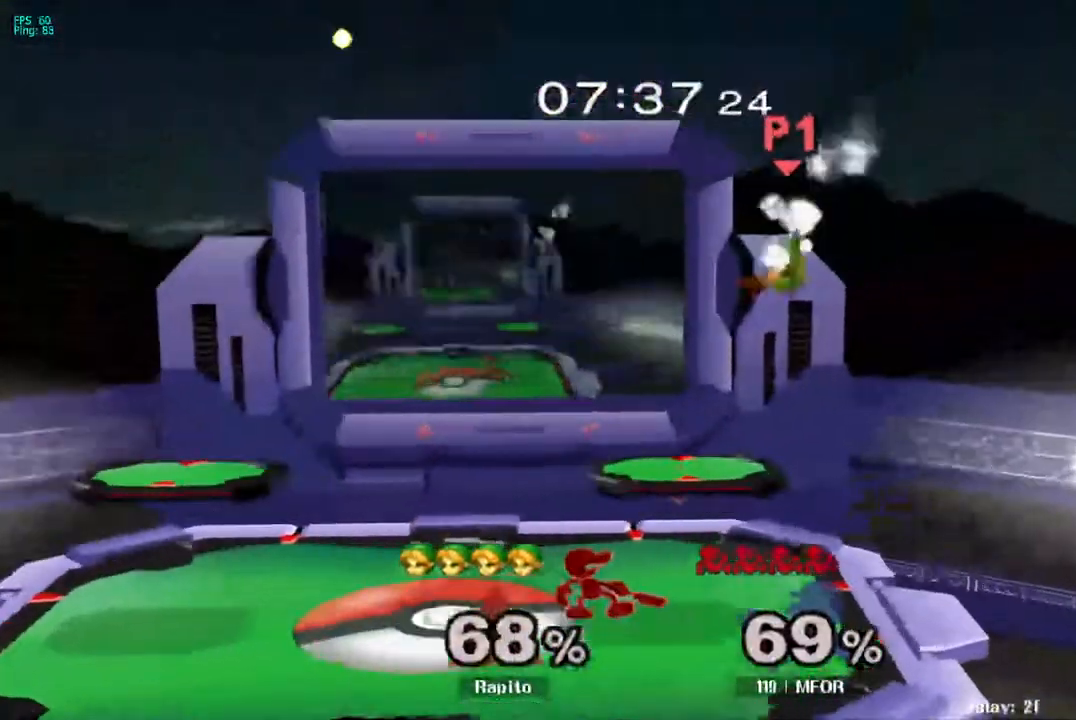
{"buttons": [], "left_stick": "up-left", "right_stick": "center", "events": [[200, "L1", "down"], [233, "left_stick", "up-left"], [350, "L1", "up"]]}
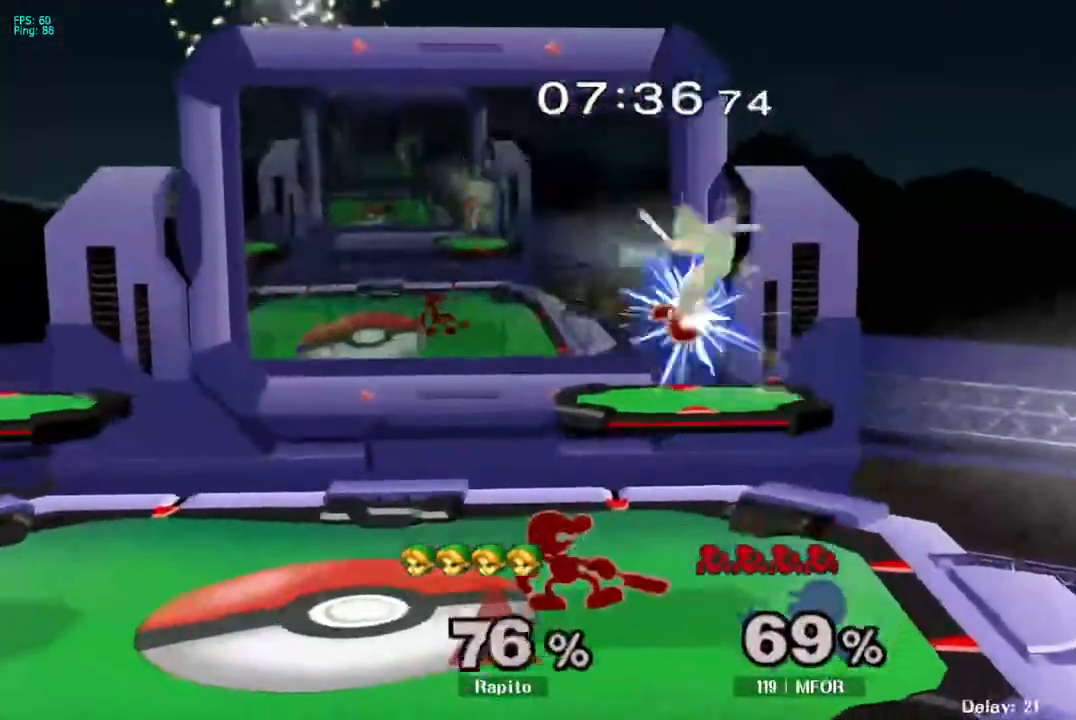
{"buttons": ["L1"], "left_stick": "center", "right_stick": "center", "events": [[200, "left_stick", "center"], [500, "L1", "down"]]}
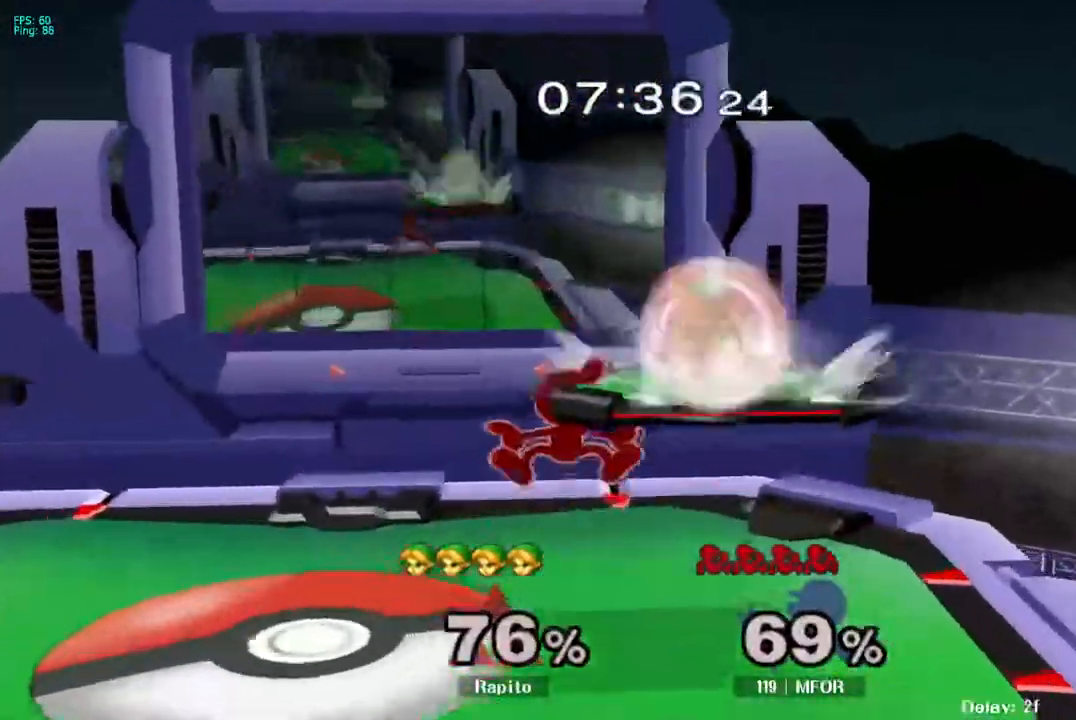
{"buttons": ["L1"], "left_stick": "center", "right_stick": "center", "events": []}
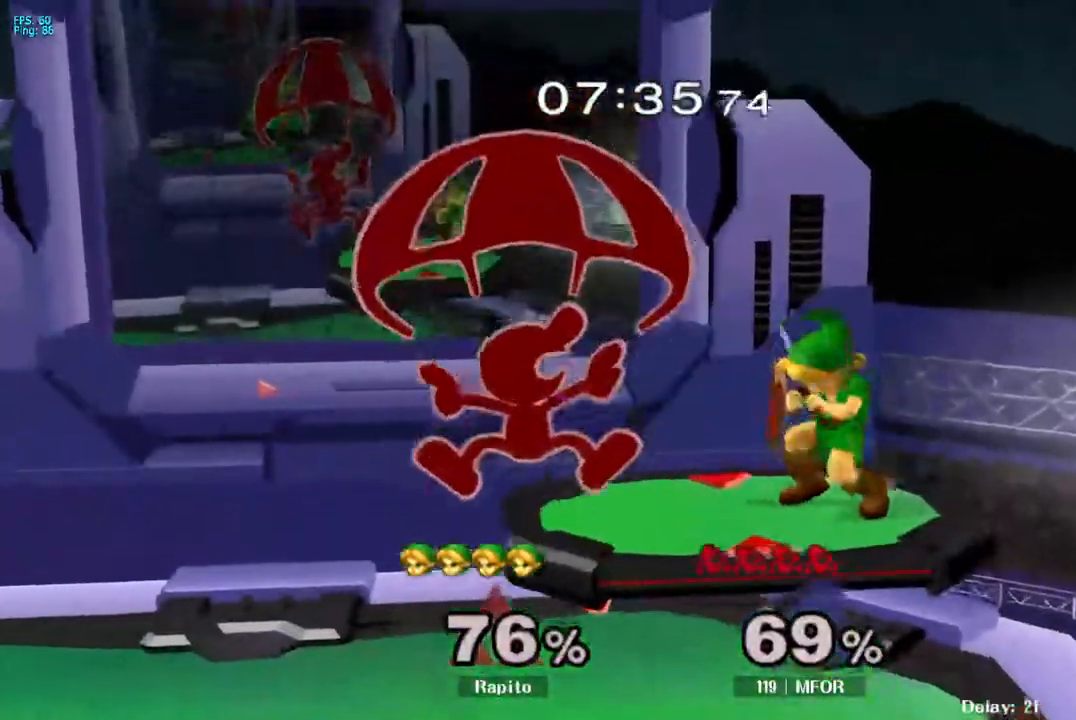
{"buttons": [], "left_stick": "down", "right_stick": "center", "events": [[117, "left_stick", "left"], [133, "L1", "up"], [167, "right_stick", "down"], [283, "right_stick", "center"], [467, "left_stick", "down"]]}
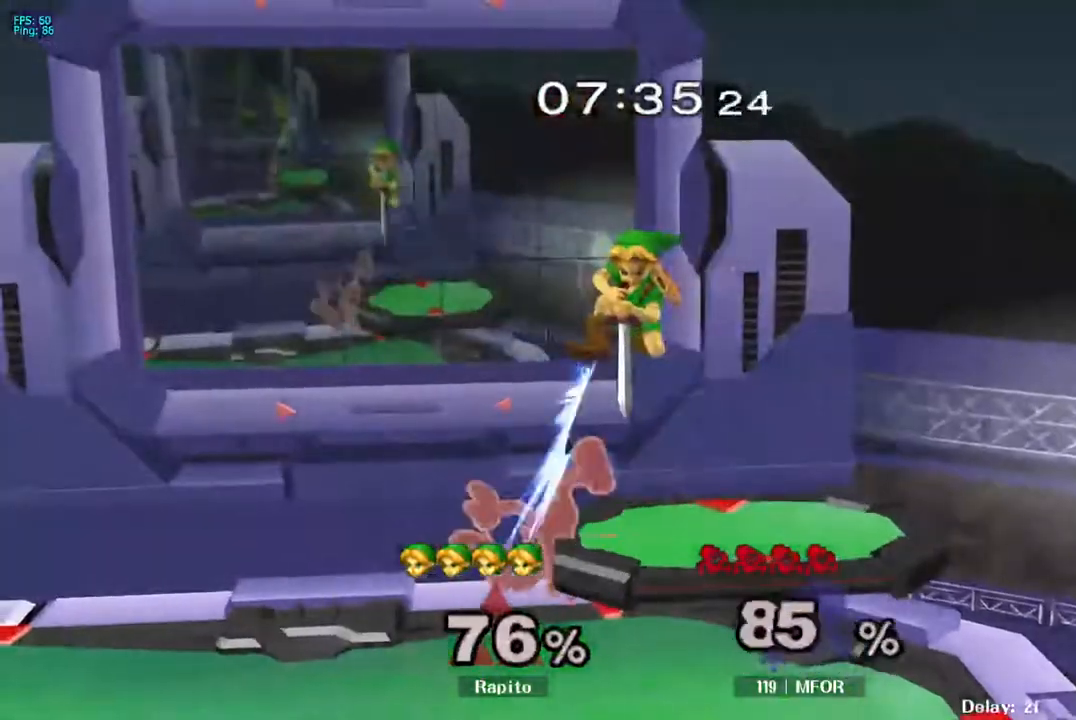
{"buttons": [], "left_stick": "down", "right_stick": "center", "events": [[33, "L1", "down"], [133, "left_stick", "left"], [200, "L1", "up"], [233, "left_stick", "up-left"], [350, "left_stick", "down"]]}
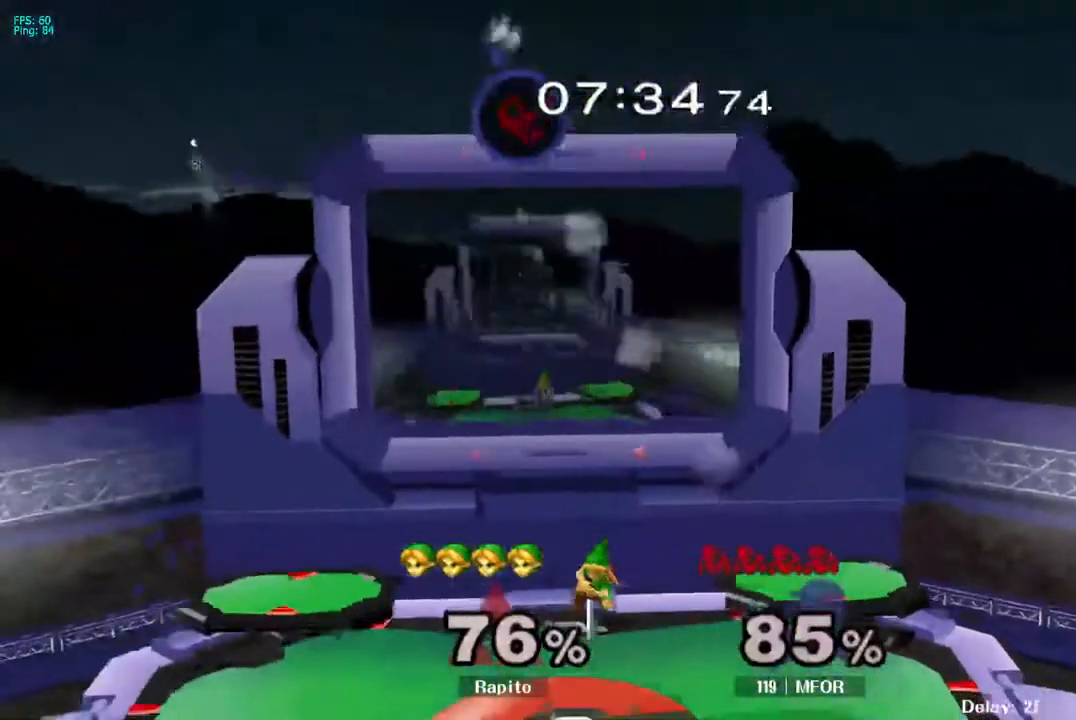
{"buttons": [], "left_stick": "center", "right_stick": "center", "events": [[183, "L1", "down"], [200, "left_stick", "center"], [267, "L1", "up"]]}
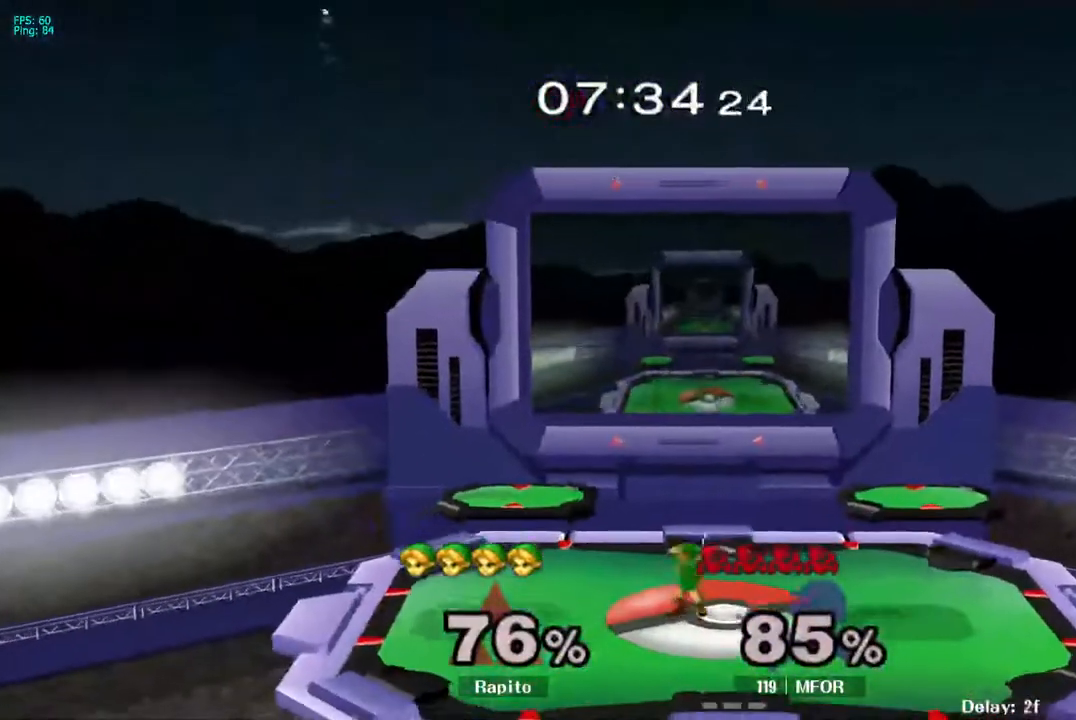
{"buttons": ["Y"], "left_stick": "center", "right_stick": "center", "events": [[133, "left_stick", "left"], [283, "Y", "down"], [483, "left_stick", "center"]]}
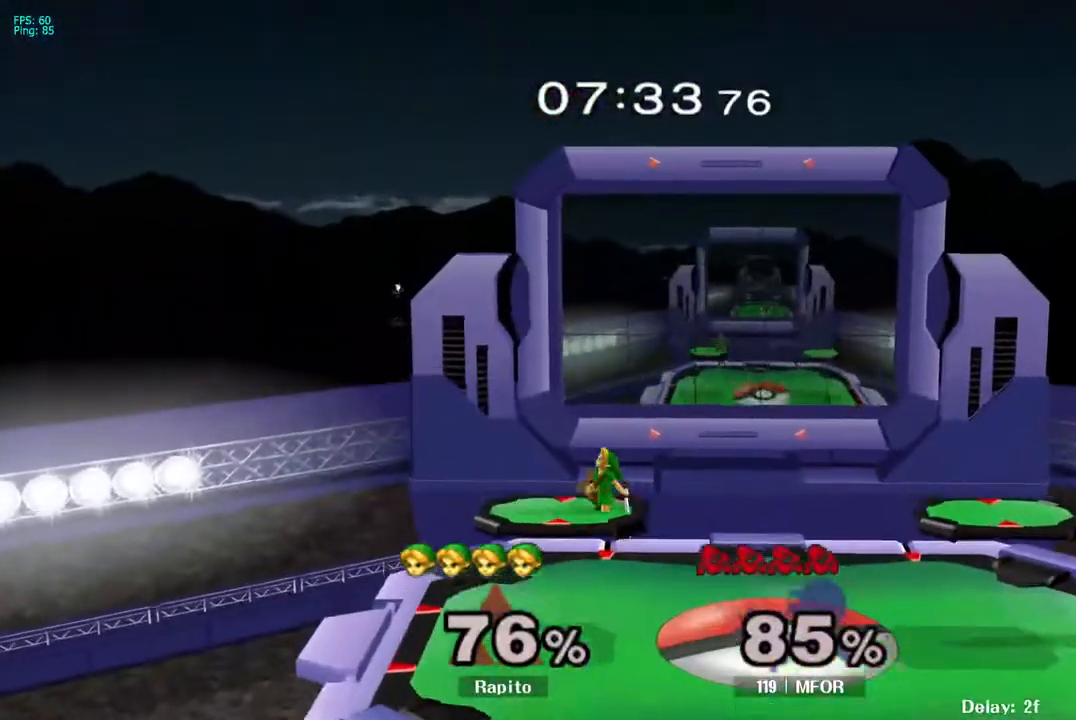
{"buttons": [], "left_stick": "down-right", "right_stick": "center", "events": [[17, "Y", "up"], [17, "left_stick", "down-right"], [33, "R1", "down"], [150, "R1", "up"], [167, "left_stick", "down"], [200, "B", "down"], [250, "B", "up"], [283, "B", "down"], [283, "left_stick", "down-right"], [500, "B", "up"]]}
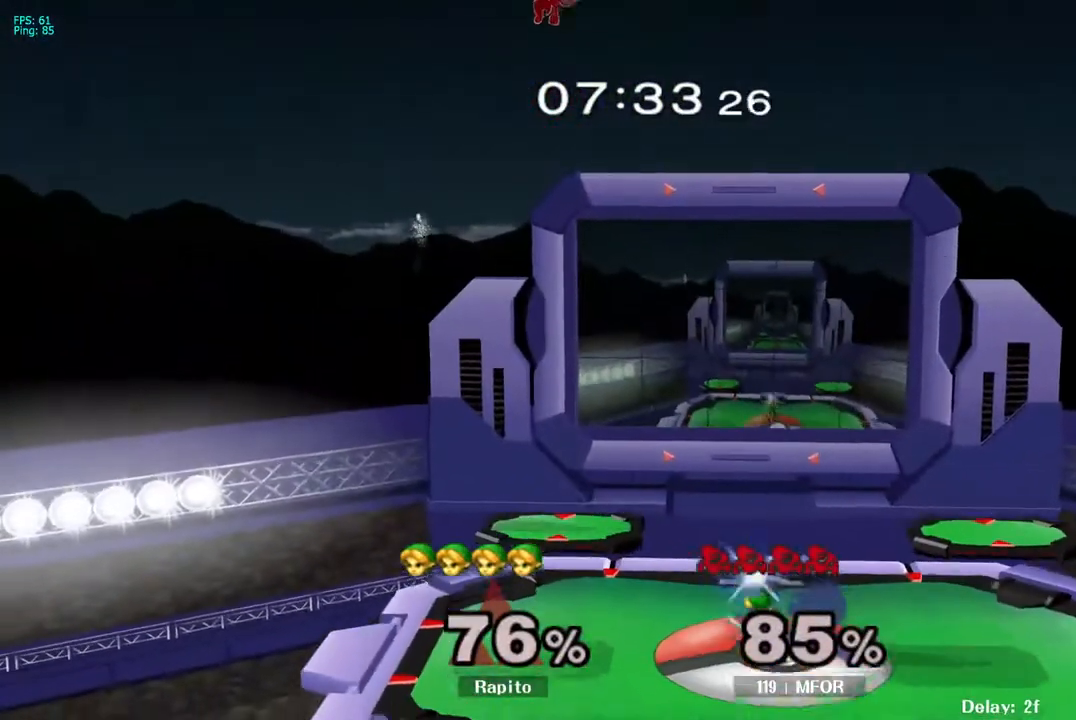
{"buttons": [], "left_stick": "right", "right_stick": "center", "events": [[83, "left_stick", "center"], [383, "left_stick", "right"]]}
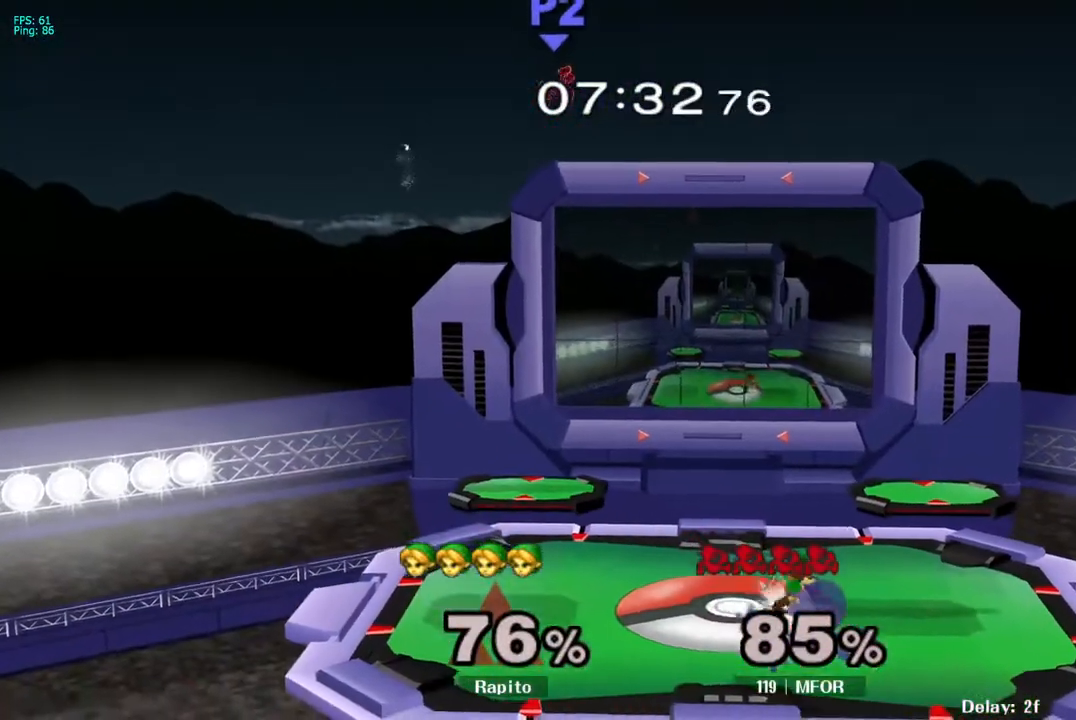
{"buttons": [], "left_stick": "down", "right_stick": "center", "events": [[17, "Y", "down"], [100, "left_stick", "center"], [183, "Y", "up"], [317, "R1", "down"], [333, "left_stick", "down-left"], [483, "R1", "up"], [483, "left_stick", "down"]]}
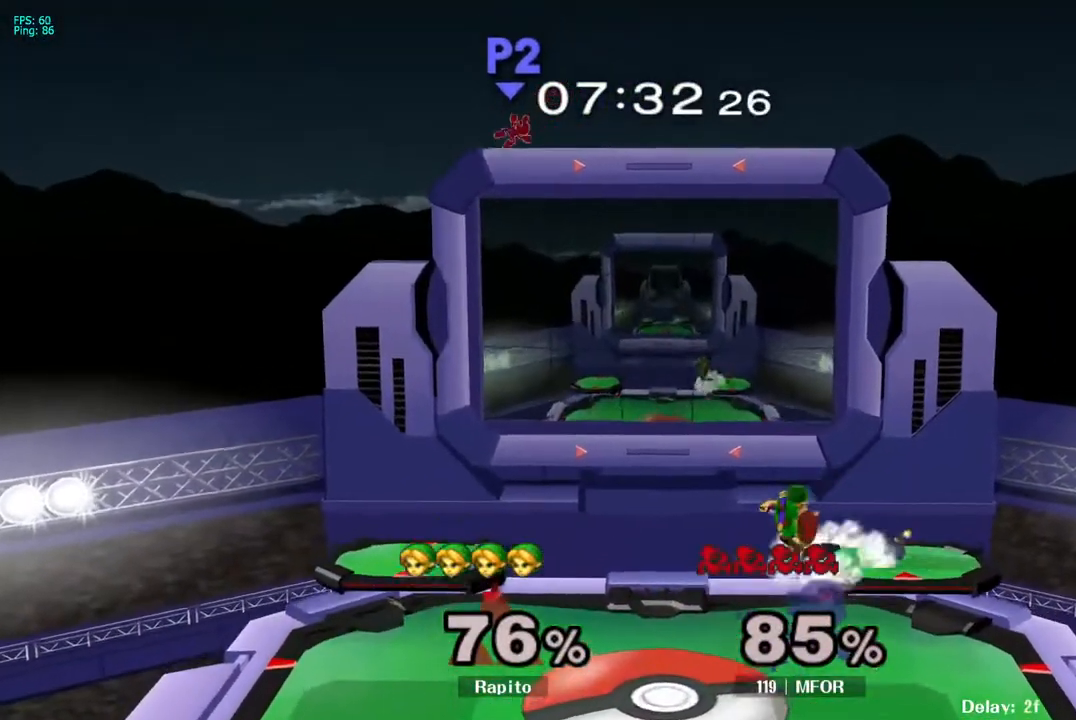
{"buttons": ["B"], "left_stick": "down-left", "right_stick": "center", "events": [[17, "left_stick", "center"], [117, "left_stick", "left"], [150, "Y", "down"], [283, "Y", "up"], [283, "left_stick", "down"], [317, "B", "down"], [483, "left_stick", "down-left"]]}
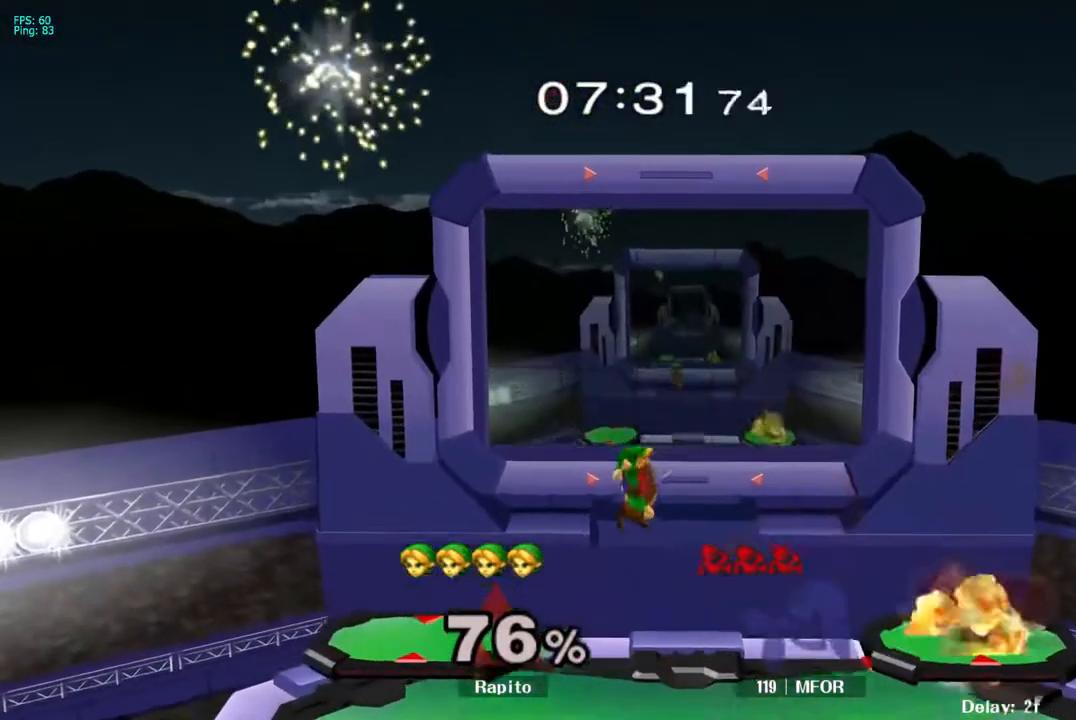
{"buttons": [], "left_stick": "center", "right_stick": "center", "events": [[50, "B", "up"], [233, "left_stick", "center"]]}
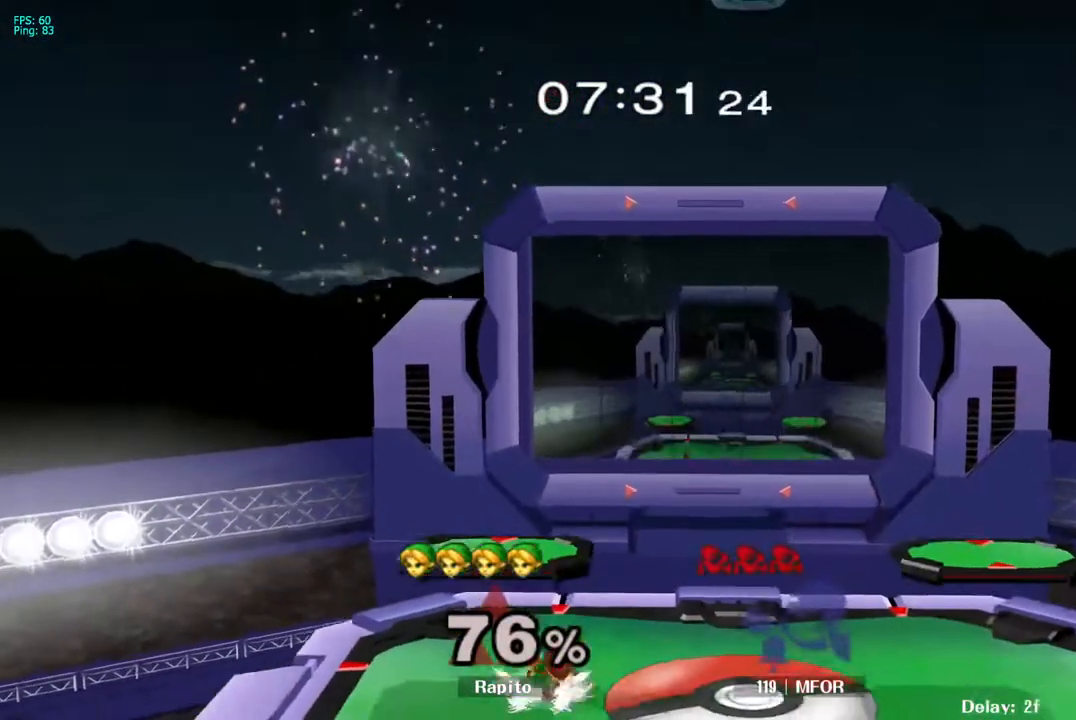
{"buttons": [], "left_stick": "down-right", "right_stick": "center", "events": [[67, "left_stick", "left"], [100, "Y", "down"], [217, "Y", "up"], [217, "left_stick", "center"], [333, "R1", "down"], [350, "left_stick", "down-right"], [500, "R1", "up"]]}